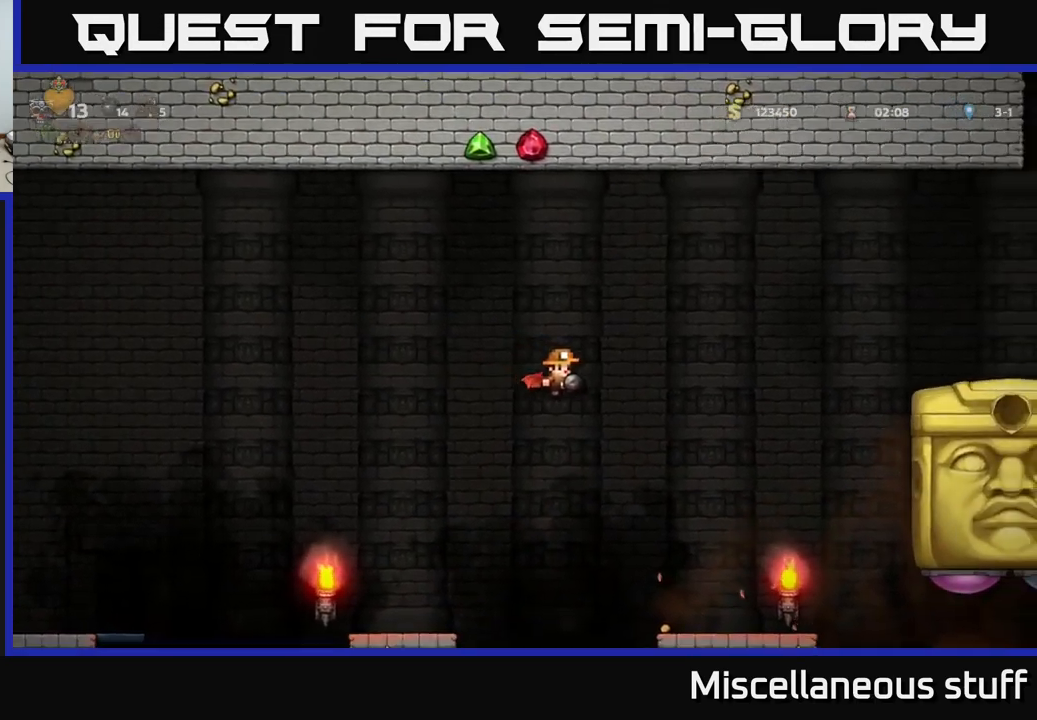
Gameplay with a controller (Xbox layout); each line is a JSON object with the inputs held at the frame after it. "events" lists button and stick changes between this image and that frame as [ms after this image, input, new state], when the widget could be followed in between. Not read: right_stick.
{"buttons": [], "left_stick": "center", "events": [[116, "DPAD_RIGHT", "up"], [417, "DPAD_RIGHT", "down"], [483, "DPAD_RIGHT", "up"]]}
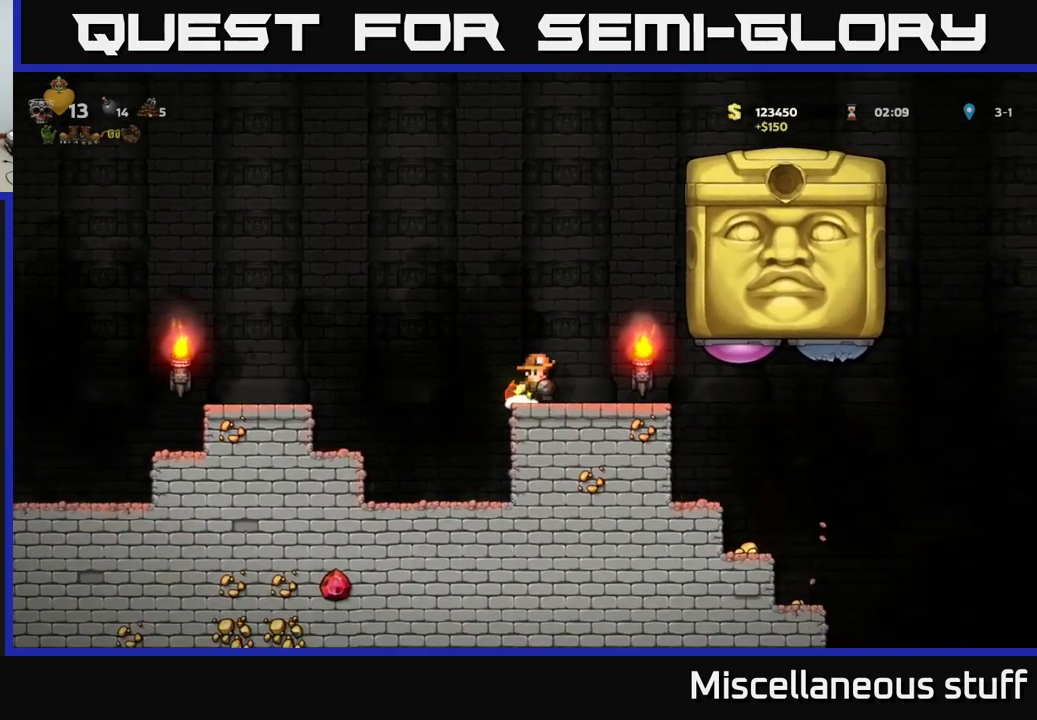
{"buttons": ["DPAD_LEFT"], "left_stick": "center", "events": [[383, "X", "down"], [450, "X", "up"], [467, "DPAD_LEFT", "down"]]}
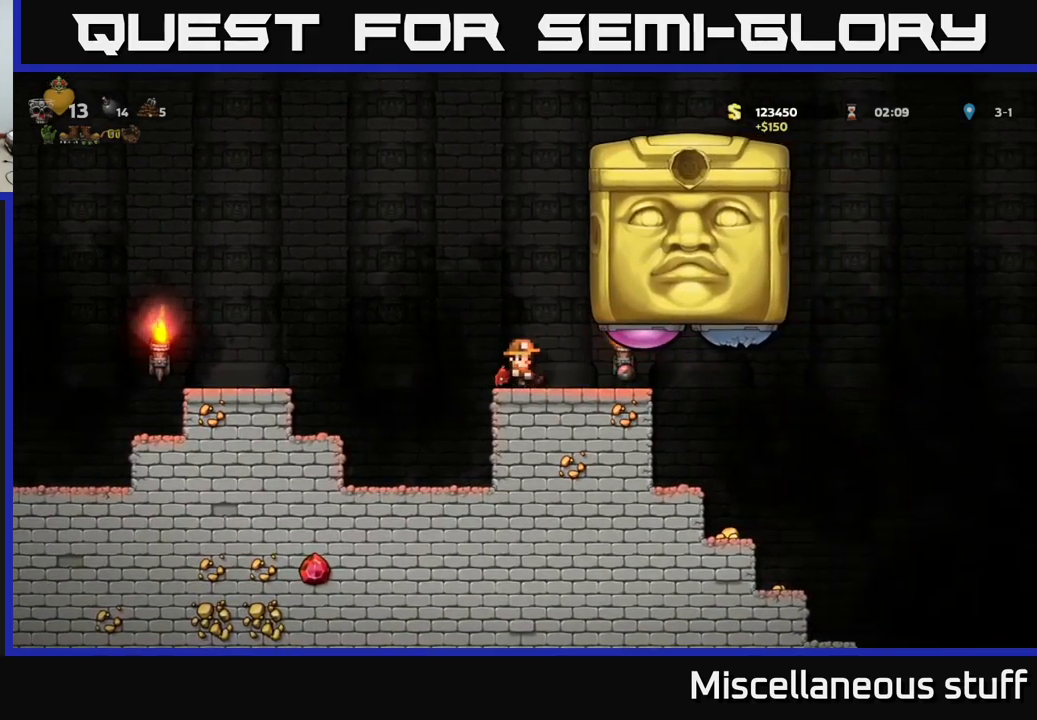
{"buttons": ["DPAD_RIGHT"], "left_stick": "center", "events": [[100, "A", "down"], [367, "DPAD_LEFT", "up"], [450, "A", "up"], [450, "DPAD_RIGHT", "down"]]}
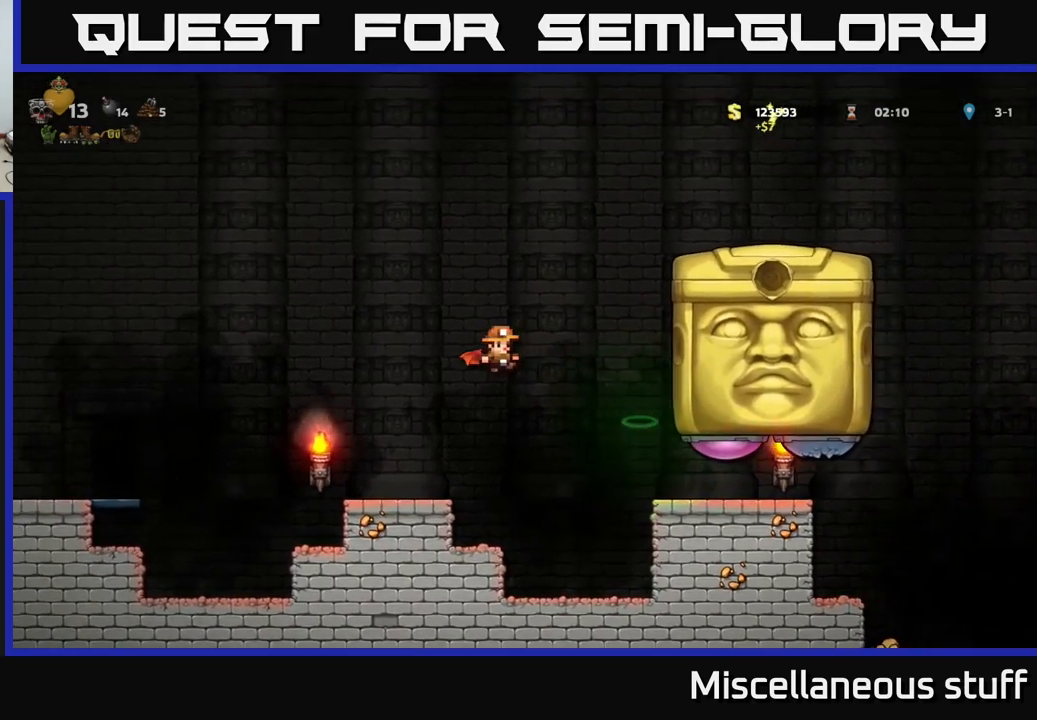
{"buttons": [], "left_stick": "center", "events": [[67, "DPAD_RIGHT", "up"], [133, "A", "down"], [350, "A", "up"]]}
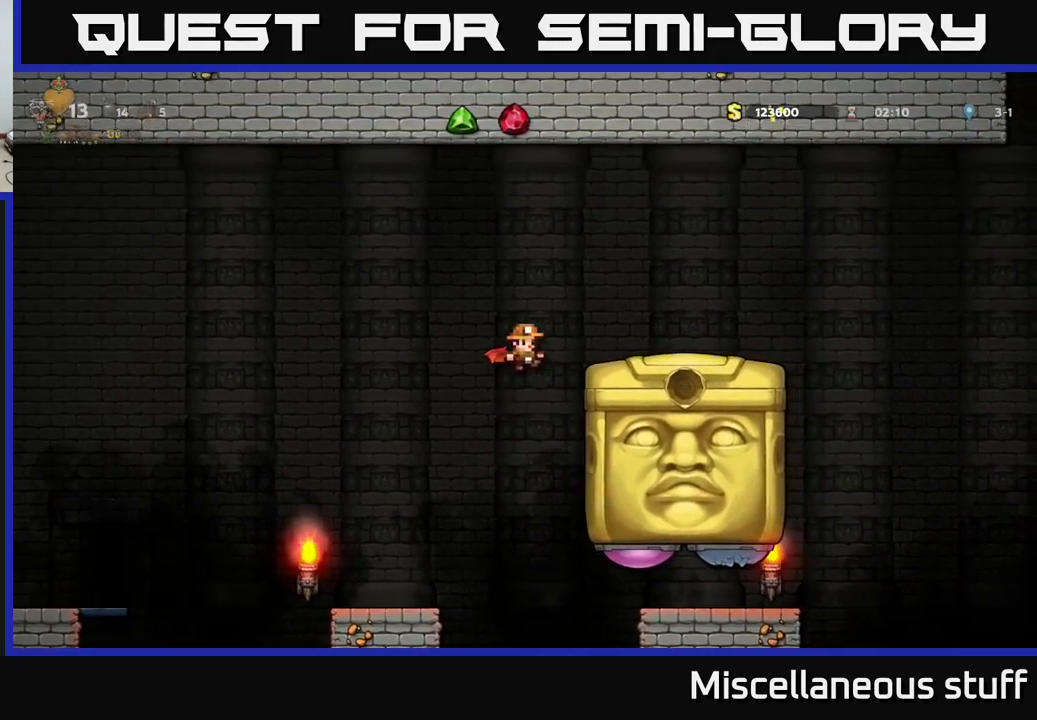
{"buttons": ["DPAD_RIGHT"], "left_stick": "center", "events": [[83, "DPAD_LEFT", "down"], [433, "DPAD_LEFT", "up"], [483, "DPAD_RIGHT", "down"]]}
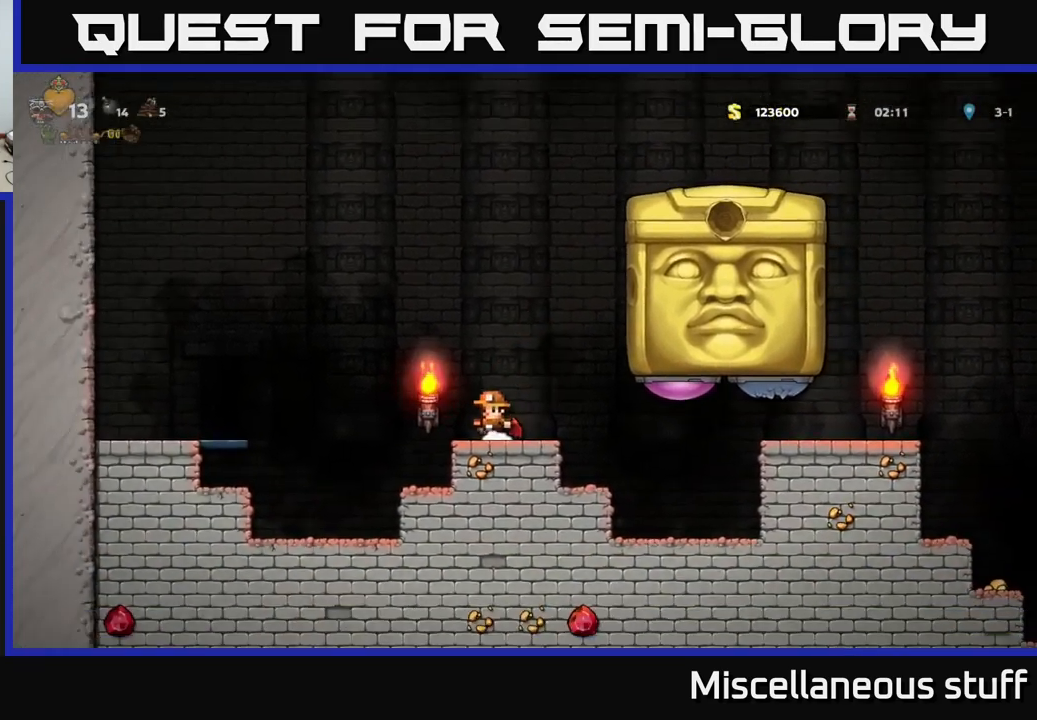
{"buttons": ["DPAD_LEFT"], "left_stick": "center", "events": [[33, "DPAD_RIGHT", "up"], [50, "A", "down"], [183, "A", "up"], [267, "DPAD_RIGHT", "down"], [317, "X", "down"], [350, "DPAD_RIGHT", "up"], [383, "X", "up"], [450, "DPAD_LEFT", "down"]]}
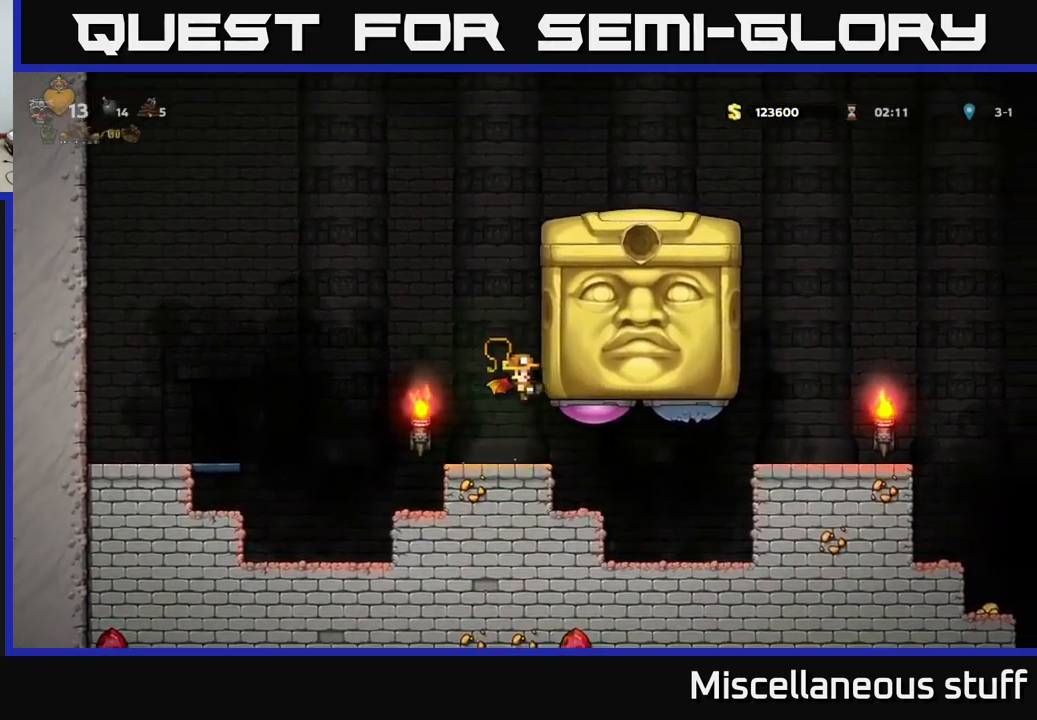
{"buttons": ["A", "DPAD_RIGHT"], "left_stick": "center", "events": [[167, "A", "down"], [283, "DPAD_LEFT", "up"], [367, "DPAD_RIGHT", "down"], [433, "A", "up"], [500, "A", "down"]]}
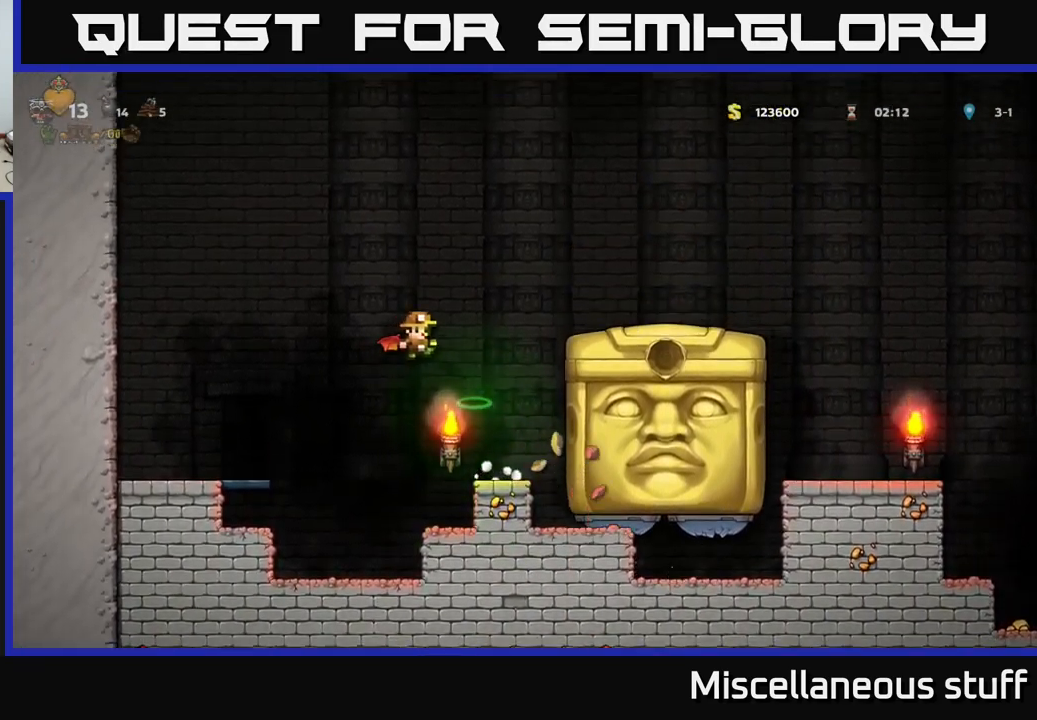
{"buttons": [], "left_stick": "center", "events": [[183, "A", "up"], [350, "DPAD_RIGHT", "up"]]}
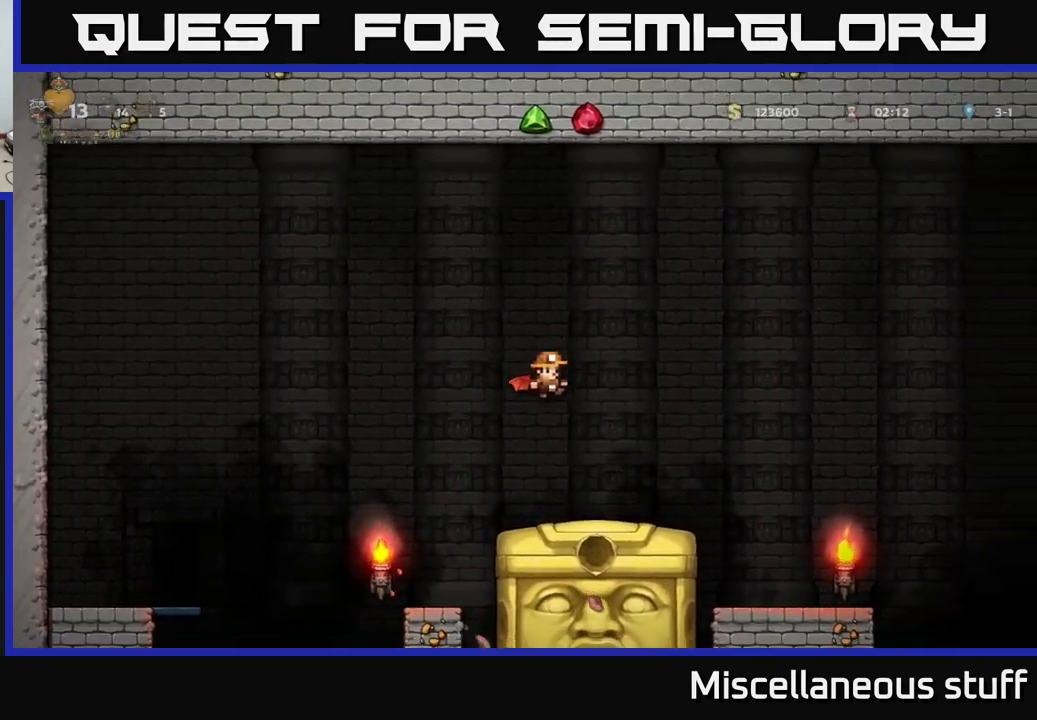
{"buttons": ["DPAD_RIGHT"], "left_stick": "center", "events": [[50, "DPAD_RIGHT", "down"]]}
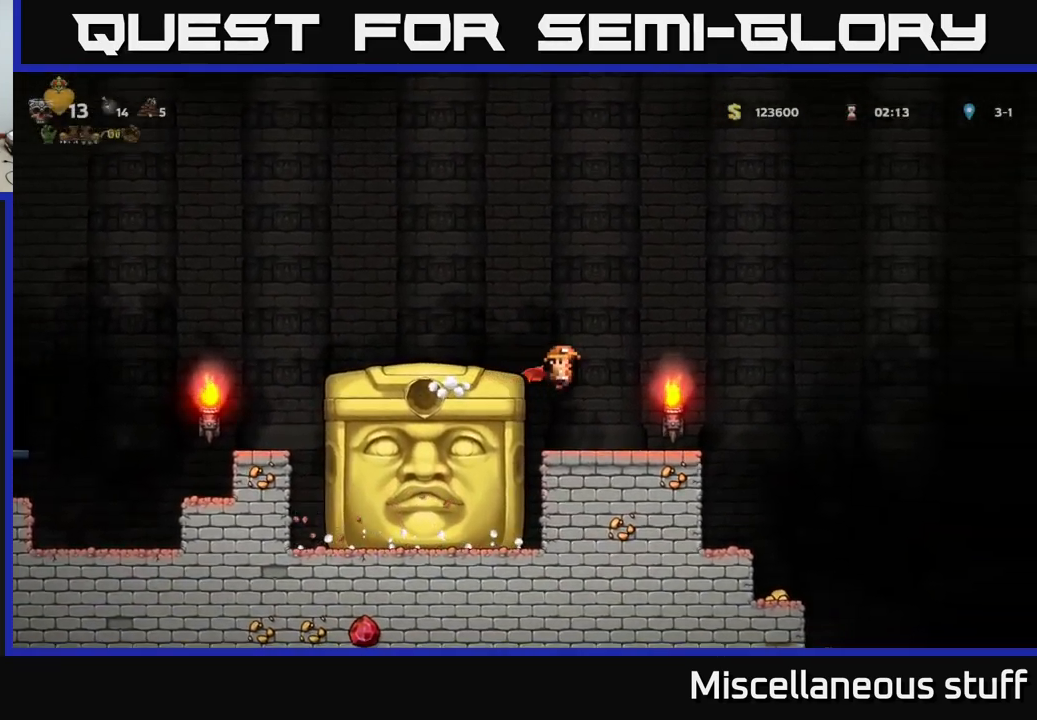
{"buttons": ["DPAD_RIGHT"], "left_stick": "center", "events": [[100, "DPAD_RIGHT", "up"], [167, "DPAD_RIGHT", "down"]]}
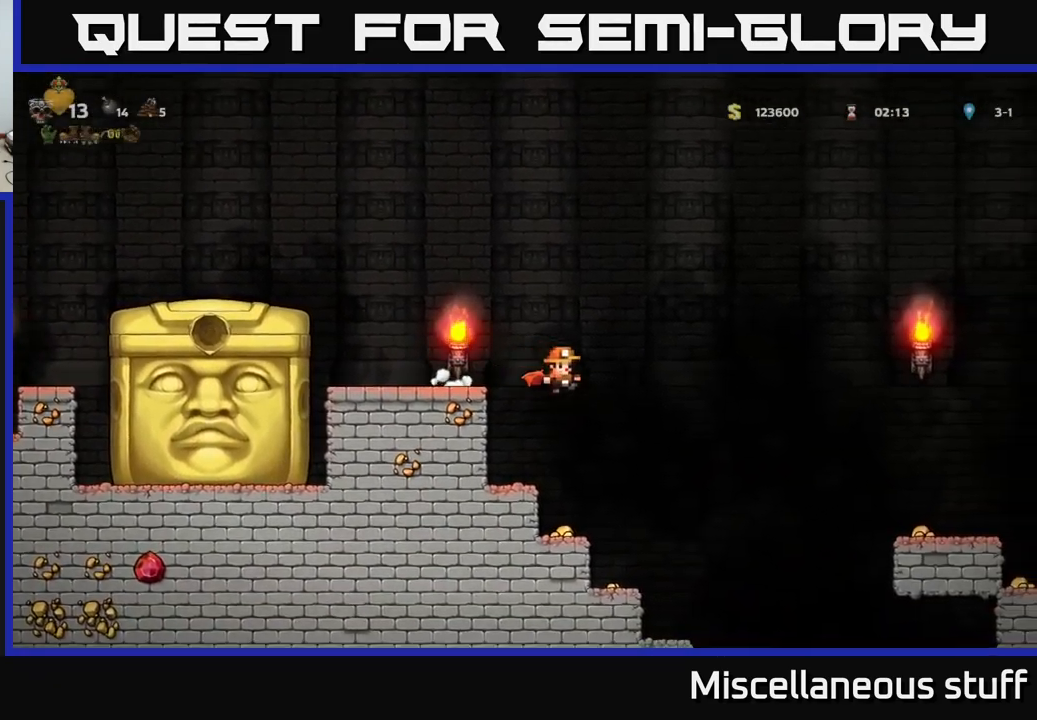
{"buttons": [], "left_stick": "center", "events": [[17, "DPAD_RIGHT", "up"], [117, "DPAD_LEFT", "down"], [233, "DPAD_LEFT", "up"], [317, "DPAD_LEFT", "down"], [450, "DPAD_LEFT", "up"]]}
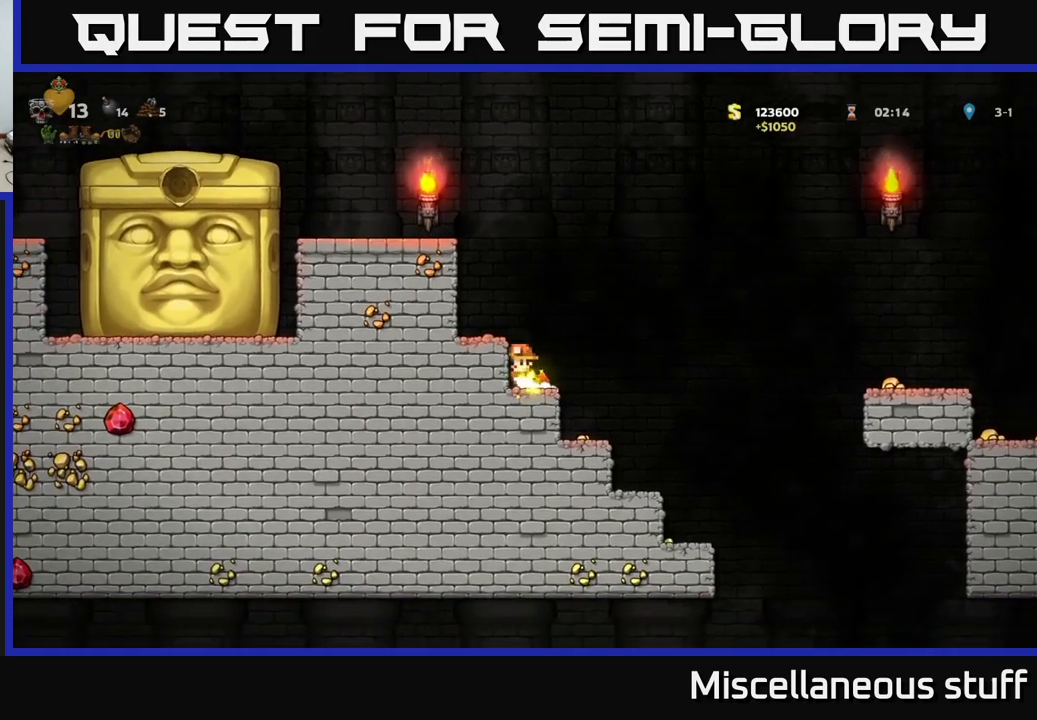
{"buttons": ["A", "DPAD_RIGHT"], "left_stick": "center", "events": [[50, "DPAD_RIGHT", "down"], [134, "A", "down"], [384, "A", "up"], [484, "A", "down"]]}
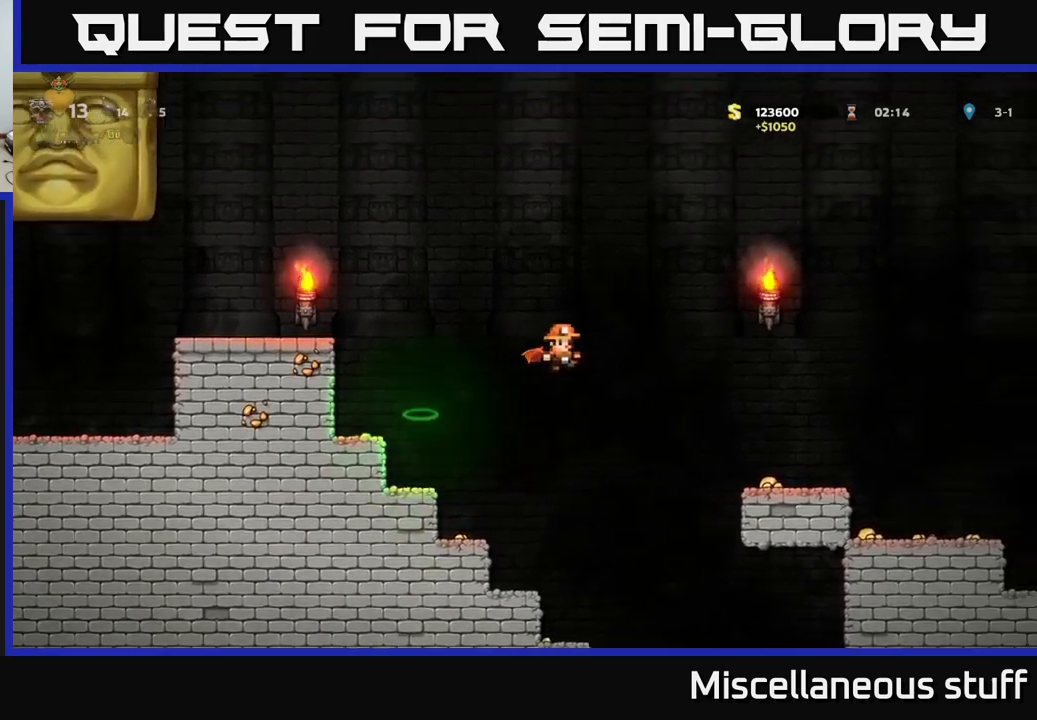
{"buttons": [], "left_stick": "center", "events": [[84, "A", "up"], [300, "DPAD_RIGHT", "up"]]}
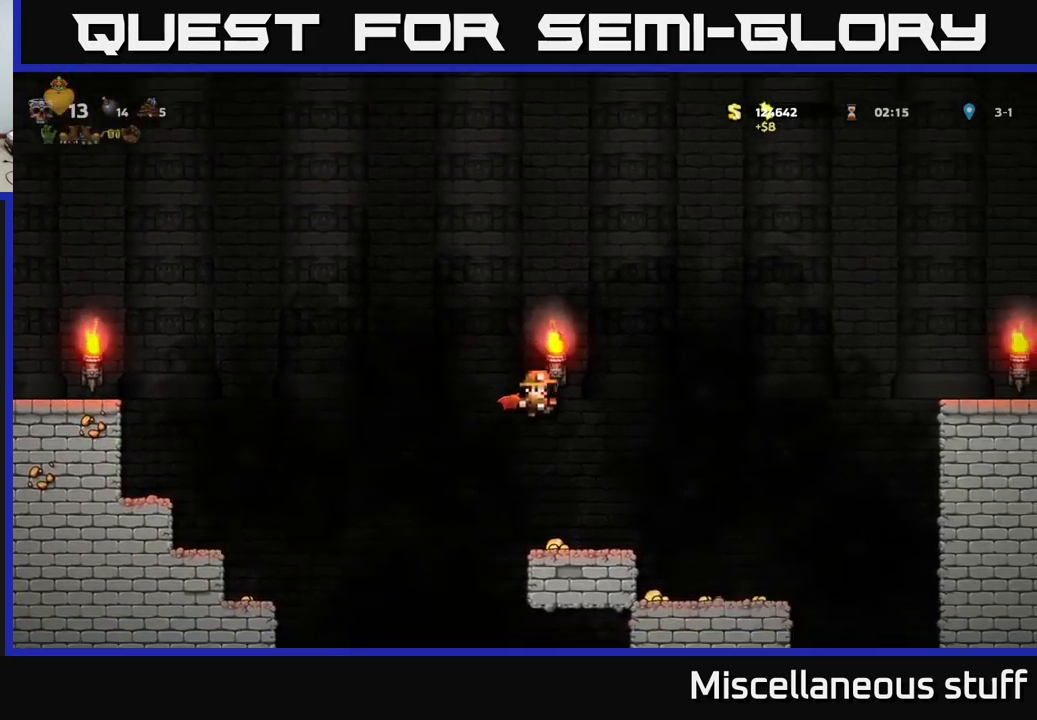
{"buttons": ["DPAD_RIGHT"], "left_stick": "center", "events": [[134, "DPAD_RIGHT", "down"]]}
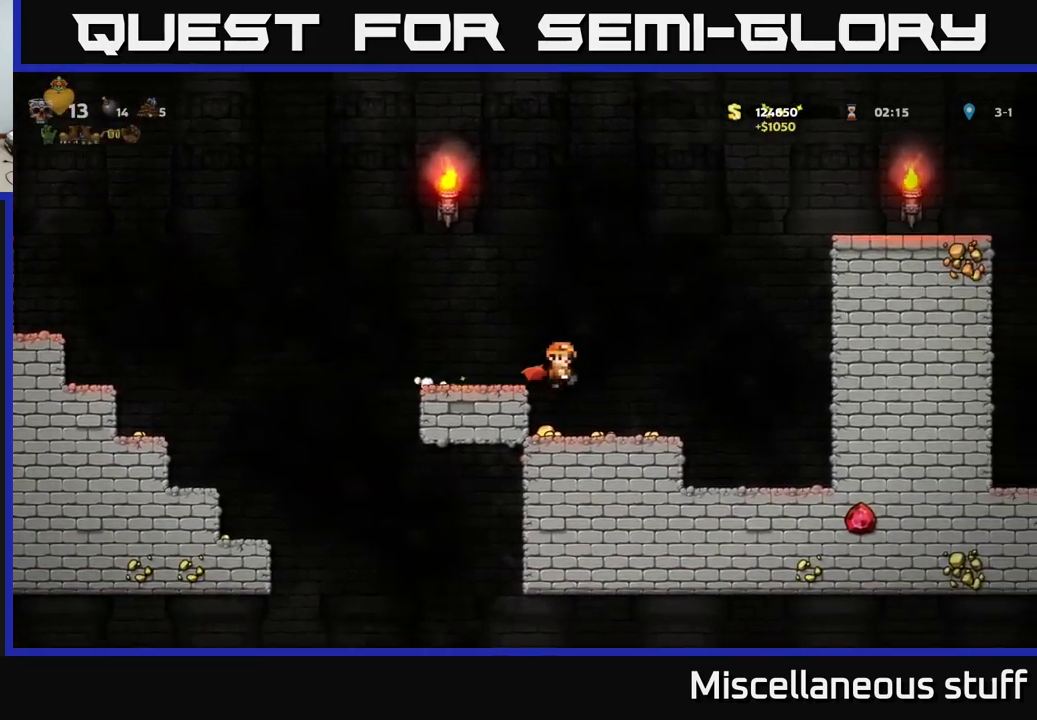
{"buttons": ["DPAD_RIGHT"], "left_stick": "center", "events": [[50, "DPAD_RIGHT", "up"], [167, "DPAD_LEFT", "down"], [400, "DPAD_LEFT", "up"], [467, "DPAD_RIGHT", "down"]]}
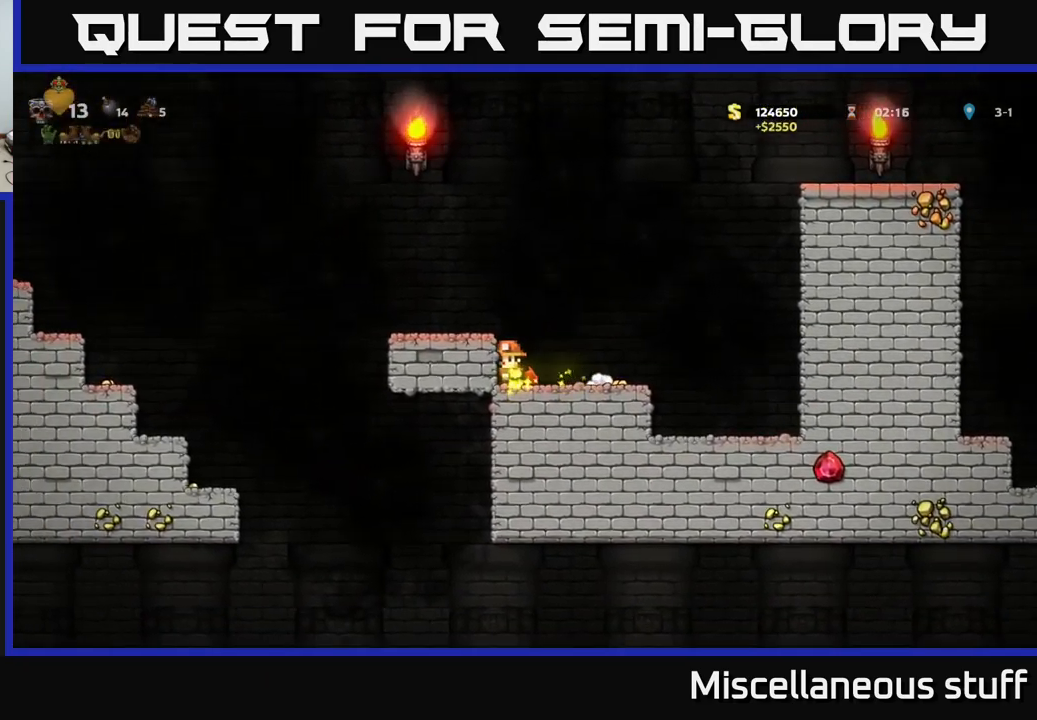
{"buttons": [], "left_stick": "center", "events": [[350, "A", "down"], [417, "DPAD_RIGHT", "up"], [500, "A", "up"]]}
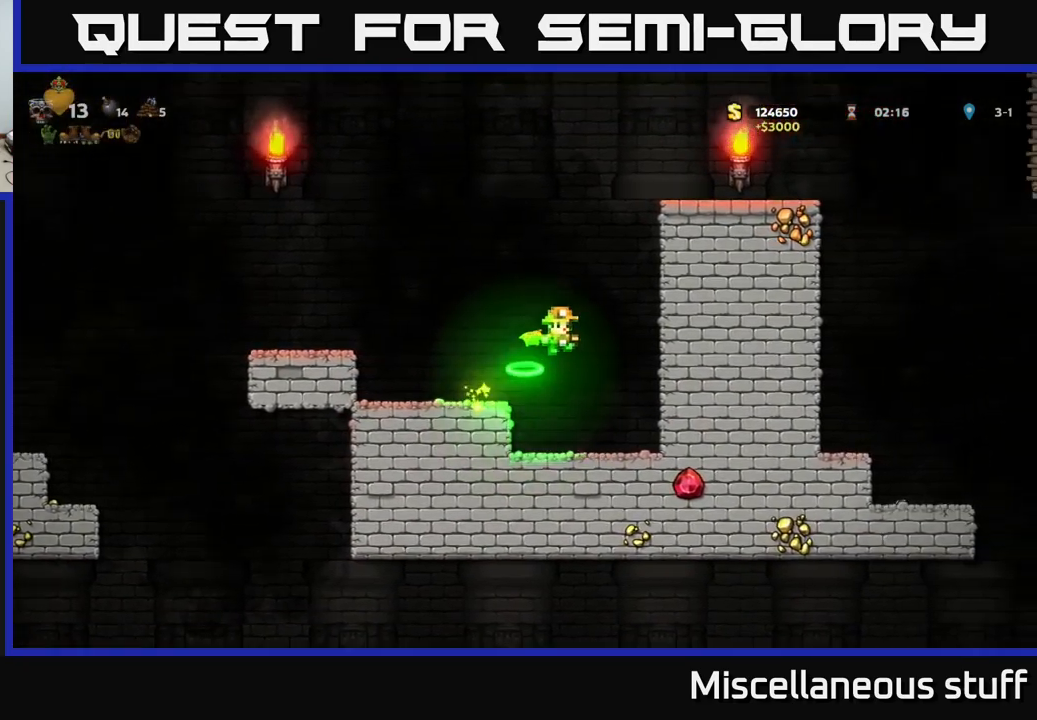
{"buttons": ["DPAD_RIGHT"], "left_stick": "center", "events": [[50, "A", "down"], [267, "DPAD_RIGHT", "down"], [417, "A", "up"]]}
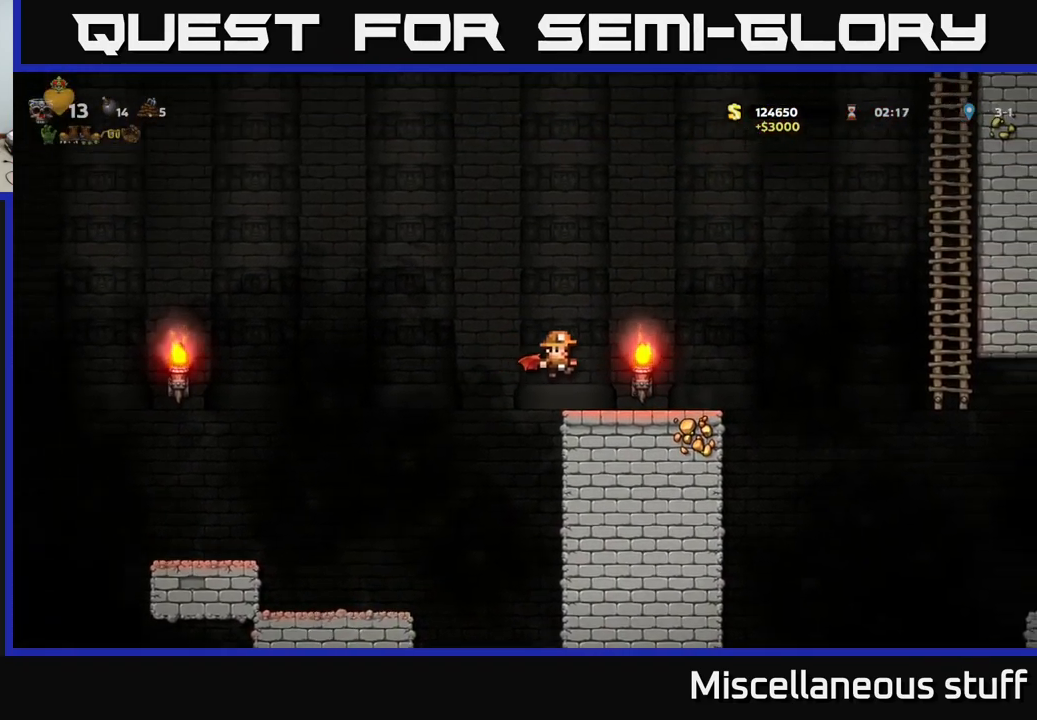
{"buttons": ["DPAD_RIGHT"], "left_stick": "center", "events": [[300, "A", "down"], [417, "A", "up"]]}
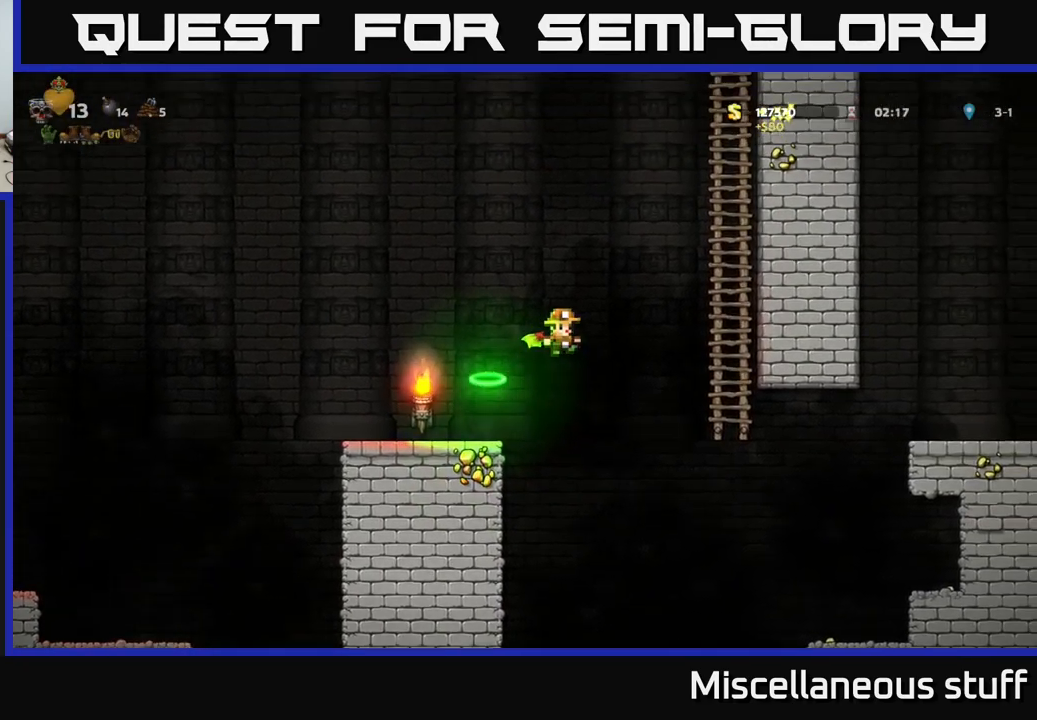
{"buttons": ["A", "DPAD_RIGHT"], "left_stick": "center", "events": [[384, "A", "down"]]}
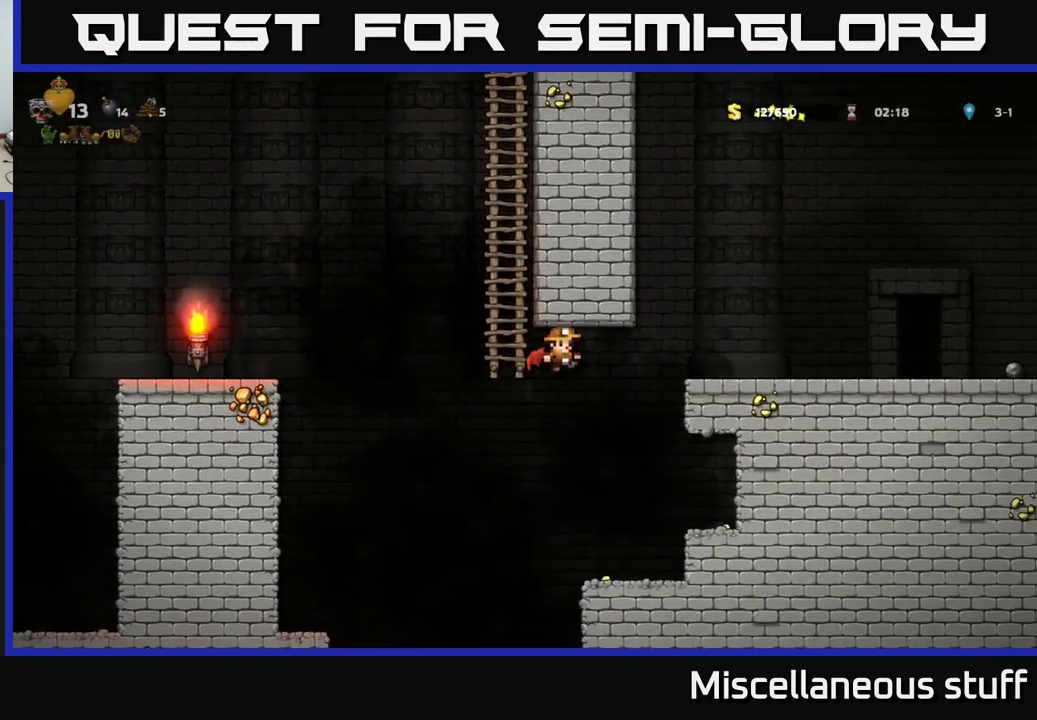
{"buttons": ["A", "DPAD_RIGHT"], "left_stick": "center", "events": []}
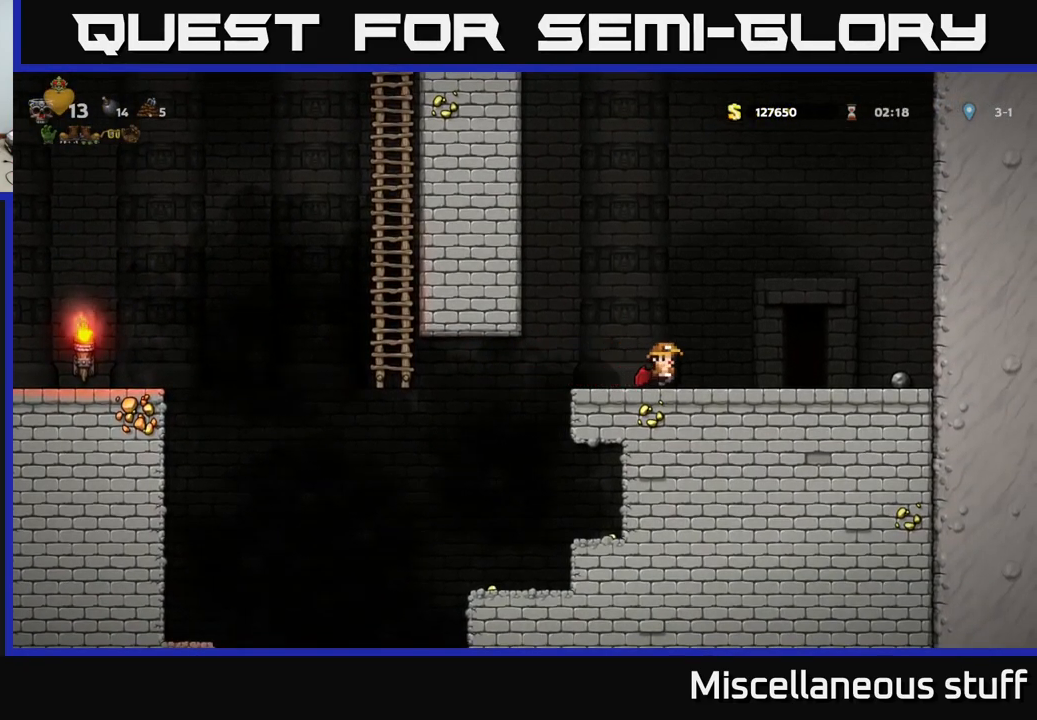
{"buttons": ["DPAD_DOWN"], "left_stick": "center", "events": [[50, "A", "up"], [483, "DPAD_DOWN", "down"], [483, "DPAD_RIGHT", "up"]]}
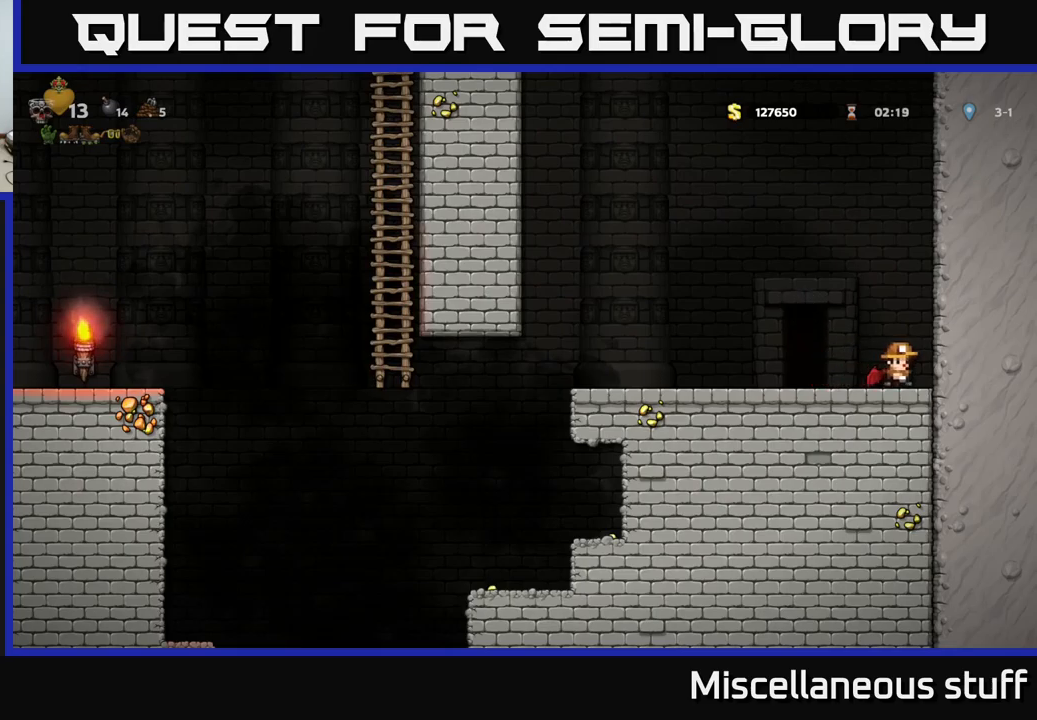
{"buttons": ["DPAD_LEFT"], "left_stick": "center", "events": [[16, "X", "down"], [100, "DPAD_DOWN", "up"], [100, "DPAD_LEFT", "down"], [100, "X", "up"]]}
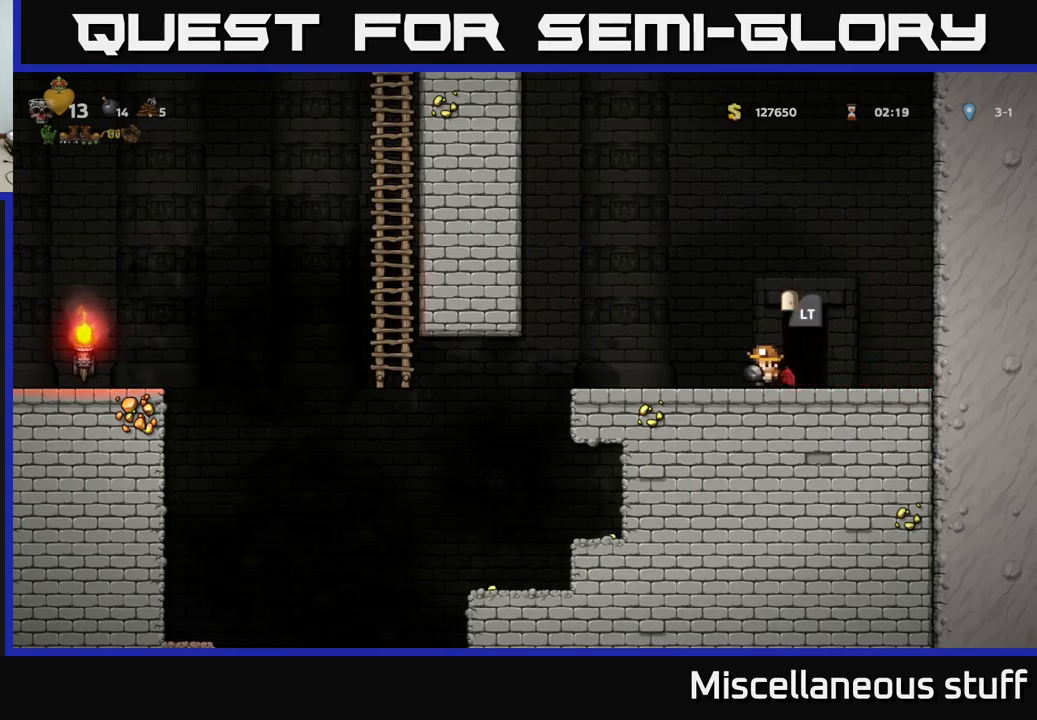
{"buttons": ["DPAD_LEFT"], "left_stick": "center", "events": []}
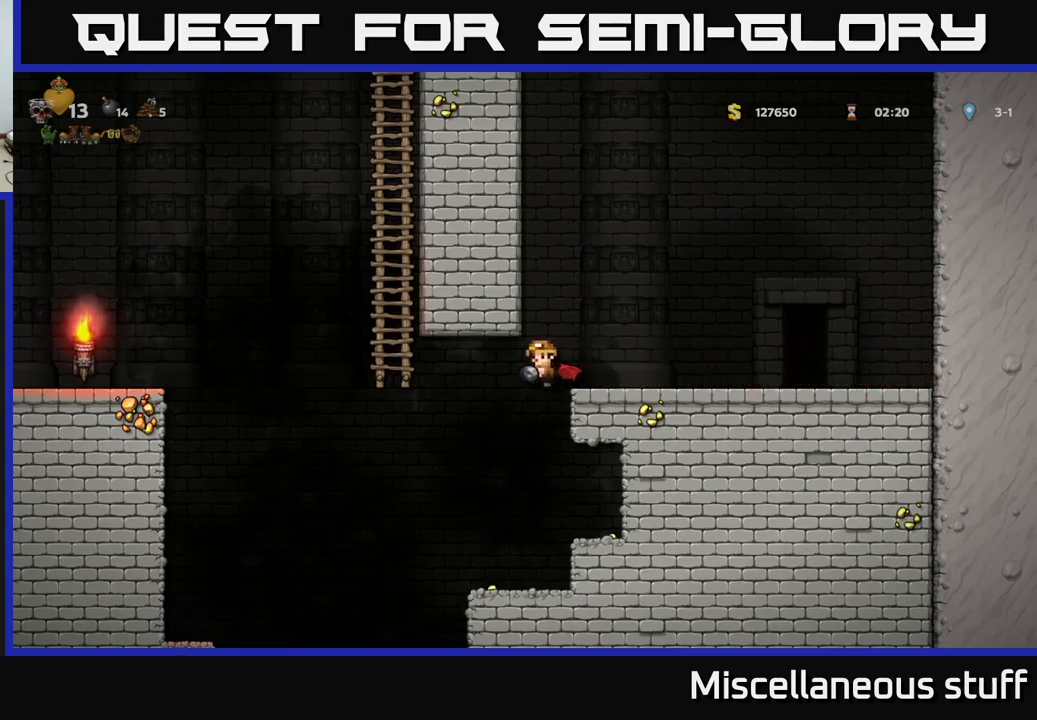
{"buttons": ["A", "DPAD_LEFT"], "left_stick": "center", "events": [[233, "A", "down"]]}
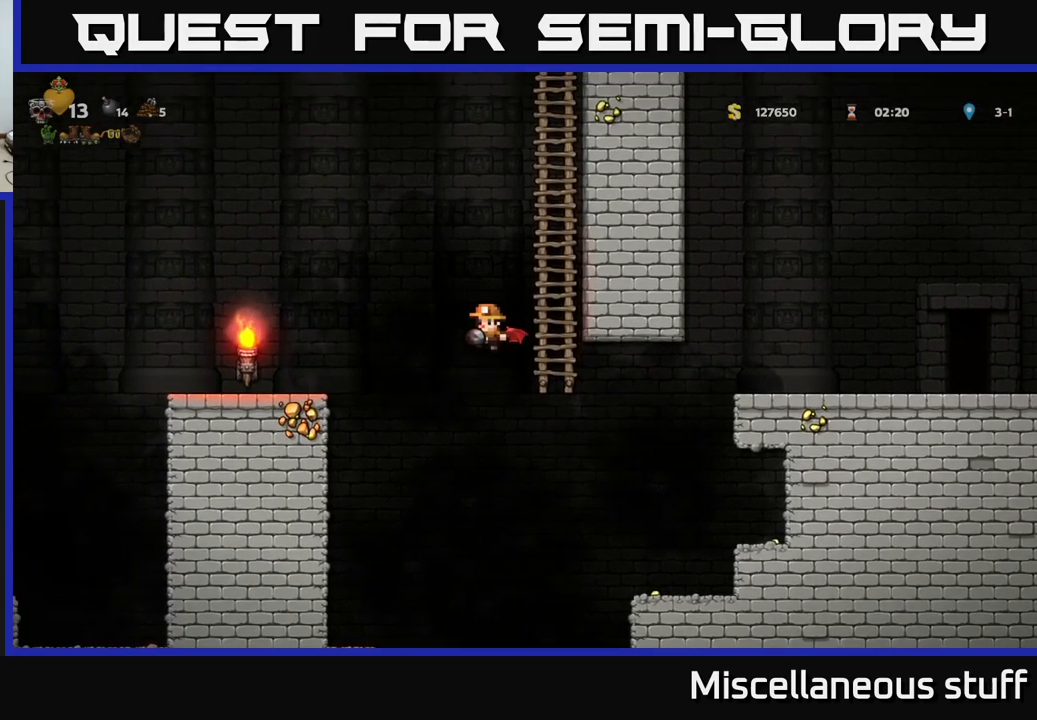
{"buttons": [], "left_stick": "center", "events": [[250, "A", "up"], [433, "DPAD_LEFT", "up"]]}
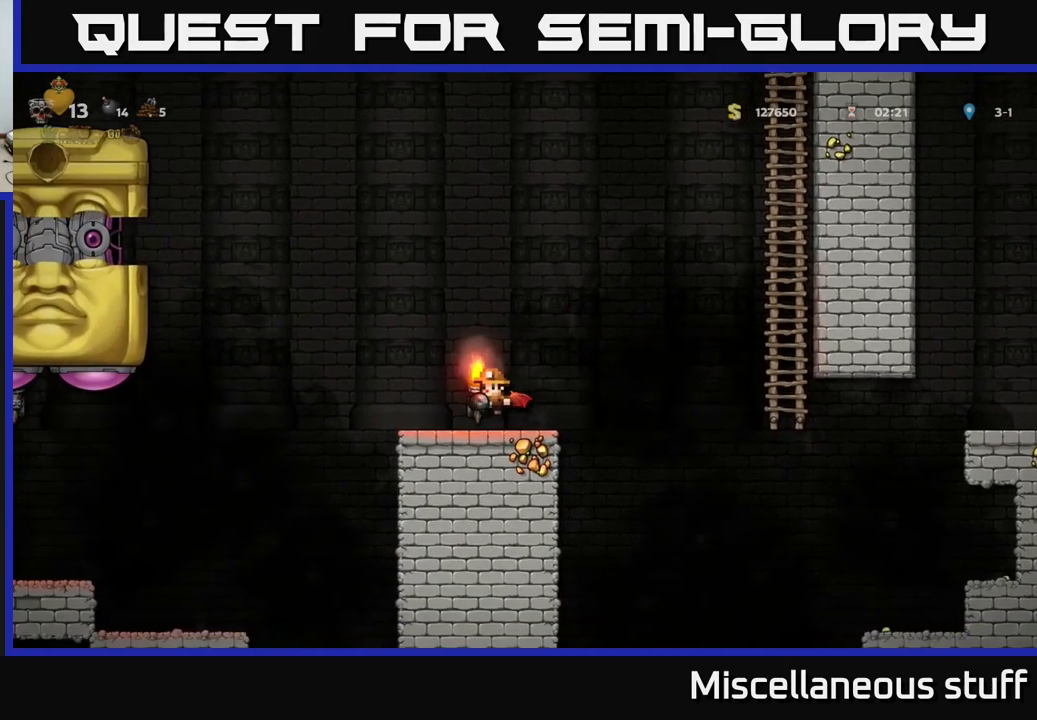
{"buttons": ["A", "DPAD_RIGHT"], "left_stick": "center", "events": [[83, "DPAD_RIGHT", "down"], [116, "A", "down"], [250, "A", "up"], [316, "A", "down"]]}
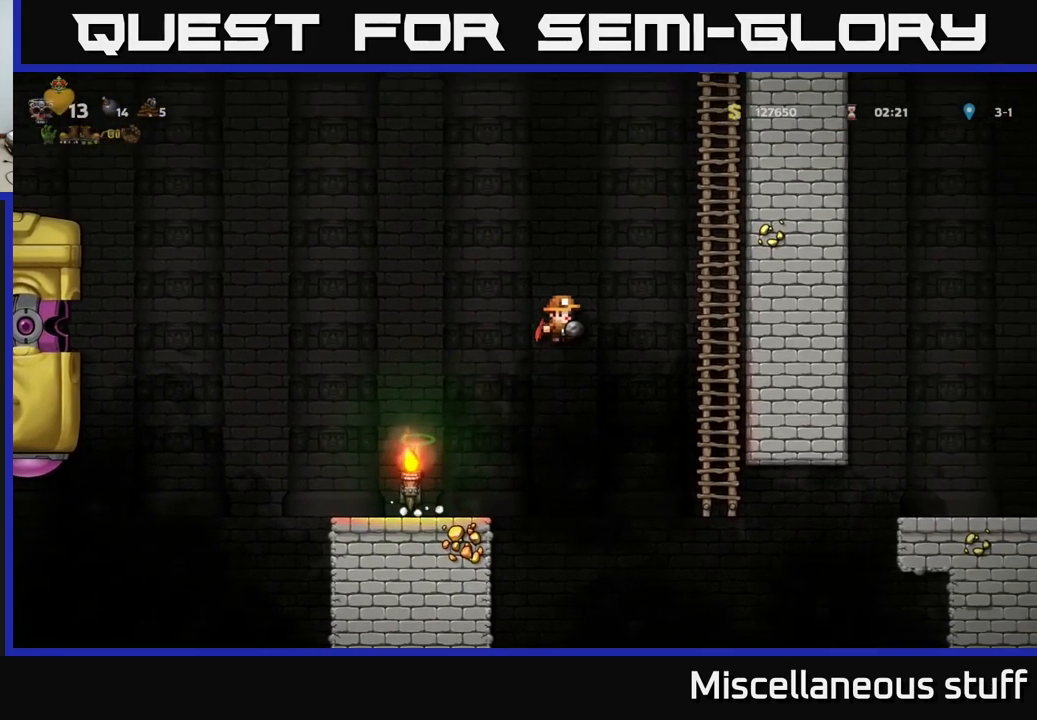
{"buttons": [], "left_stick": "center", "events": [[250, "A", "up"], [266, "DPAD_UP", "down"], [283, "DPAD_RIGHT", "up"], [450, "DPAD_UP", "up"]]}
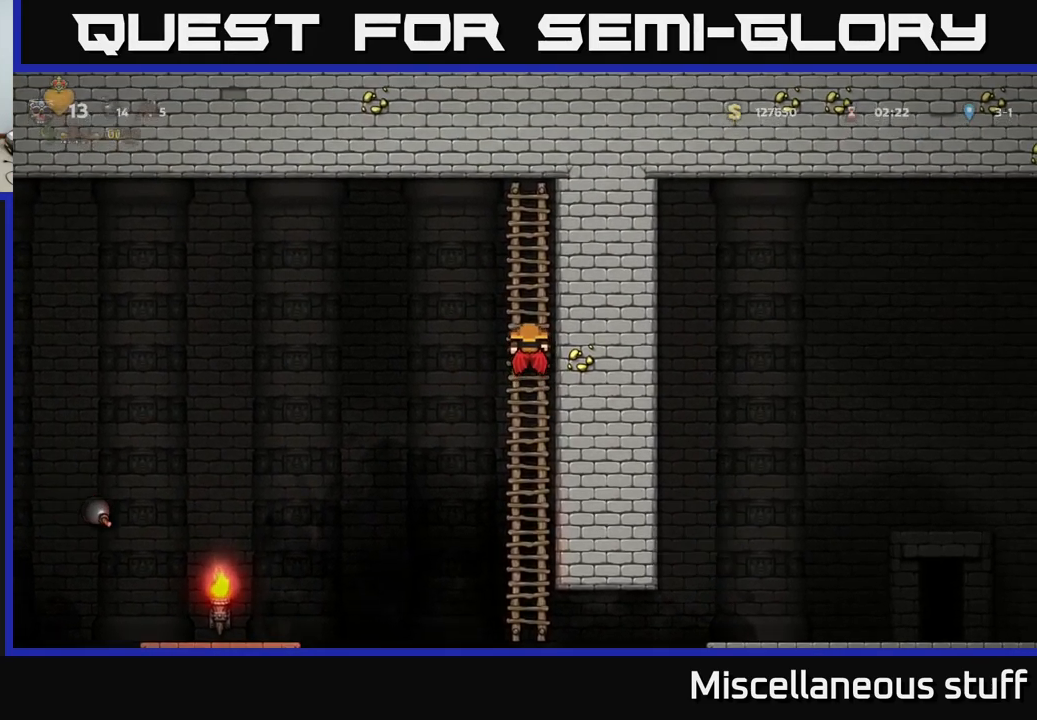
{"buttons": [], "left_stick": "center", "events": []}
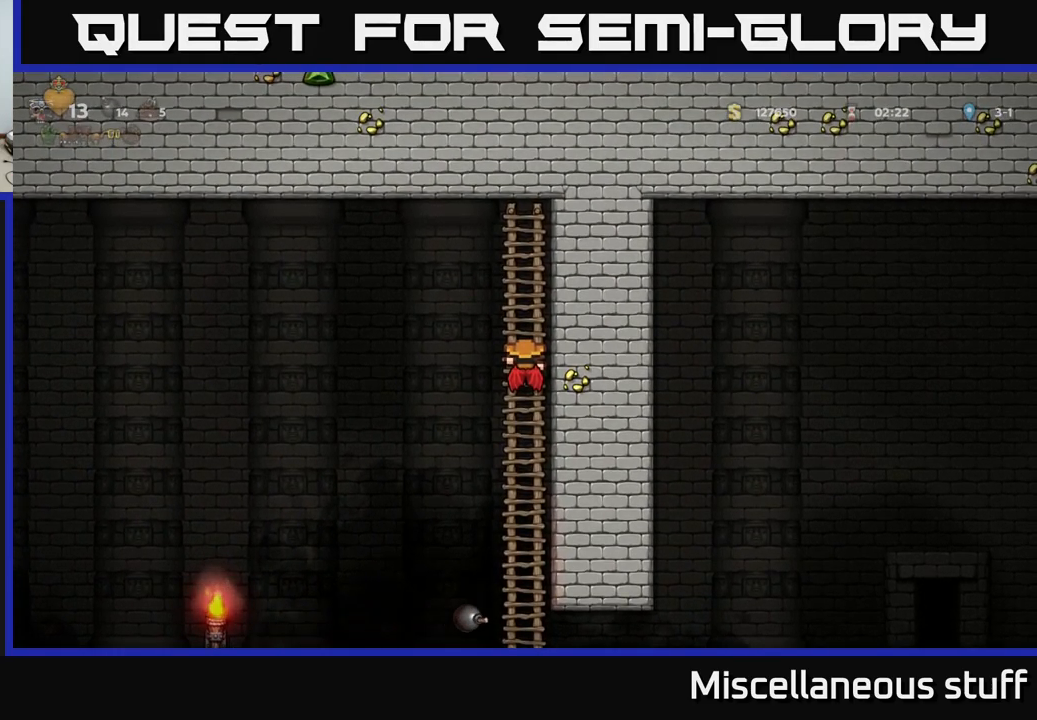
{"buttons": [], "left_stick": "center", "events": []}